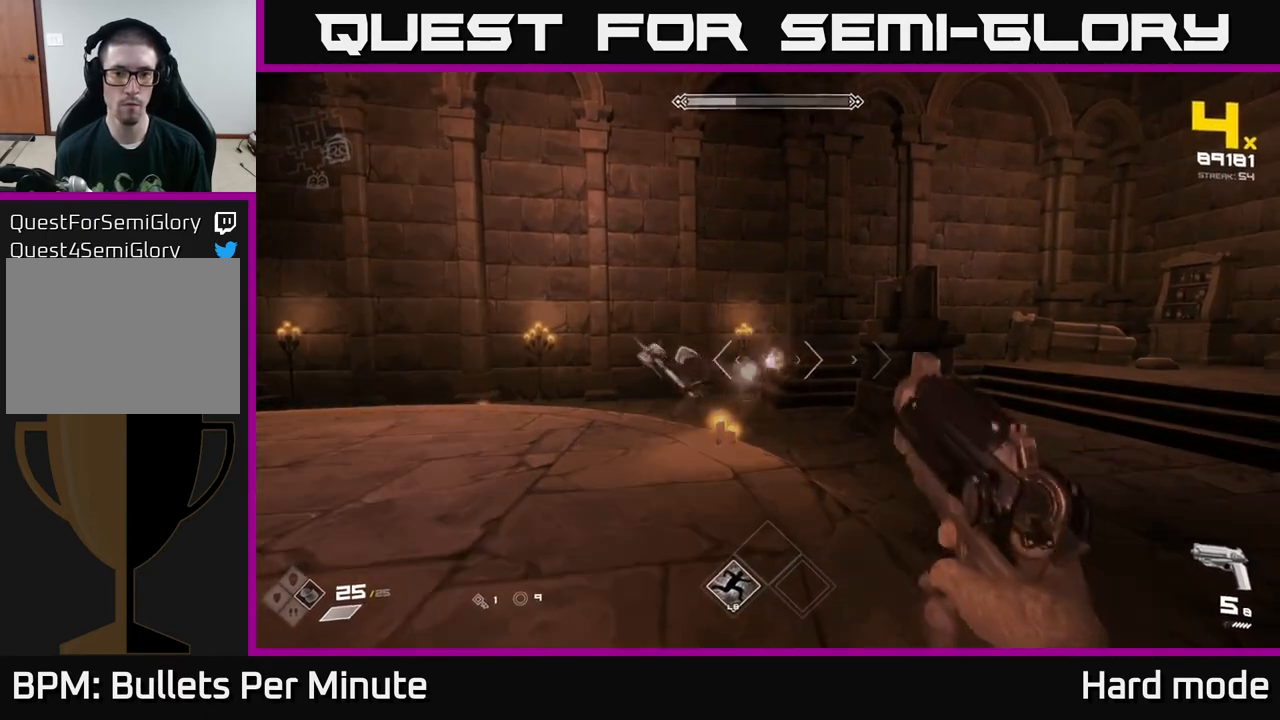
Gameplay with a controller (Xbox layout); each line is a JSON object with the inputs held at the frame after it. "events" lists button and stick changes between this image and that frame as [ms after this image, input, new state], when the widget could be followed in between.
{"buttons": [], "left_stick": "left", "right_stick": "right", "events": [[100, "left_stick", "down-left"], [150, "right_stick", "left"], [233, "R2", "down"], [267, "right_stick", "center"], [367, "R2", "up"], [400, "right_stick", "right"], [433, "left_stick", "left"]]}
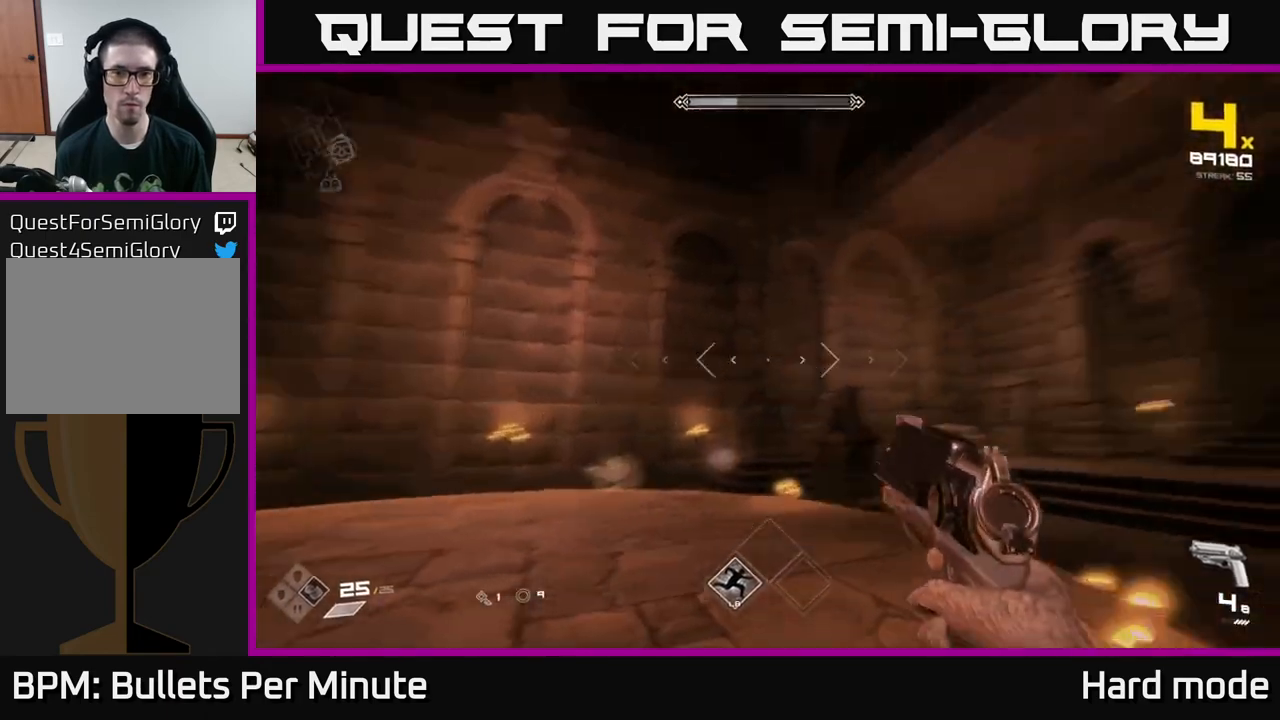
{"buttons": [], "left_stick": "down-left", "right_stick": "right", "events": [[67, "R1", "down"], [150, "left_stick", "down-left"], [183, "R1", "up"], [417, "R1", "down"], [483, "R1", "up"]]}
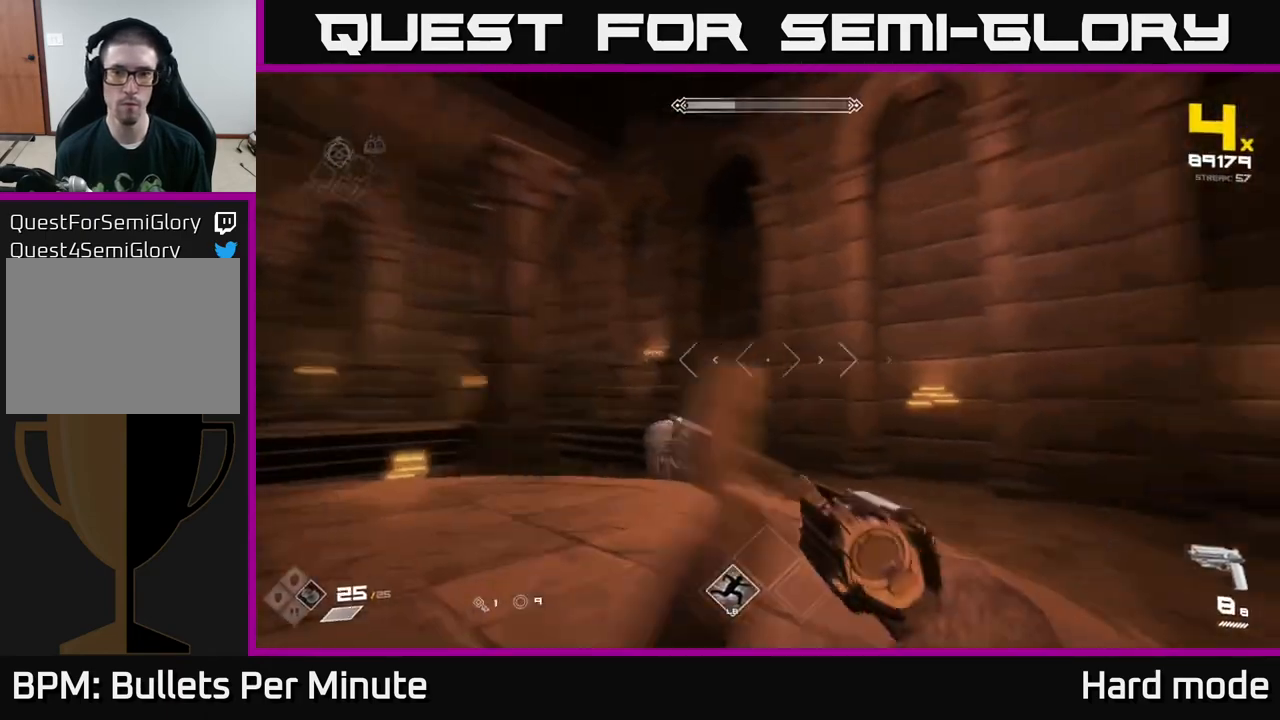
{"buttons": [], "left_stick": "left", "right_stick": "down-left", "events": [[183, "right_stick", "center"], [350, "left_stick", "left"], [500, "right_stick", "down-left"]]}
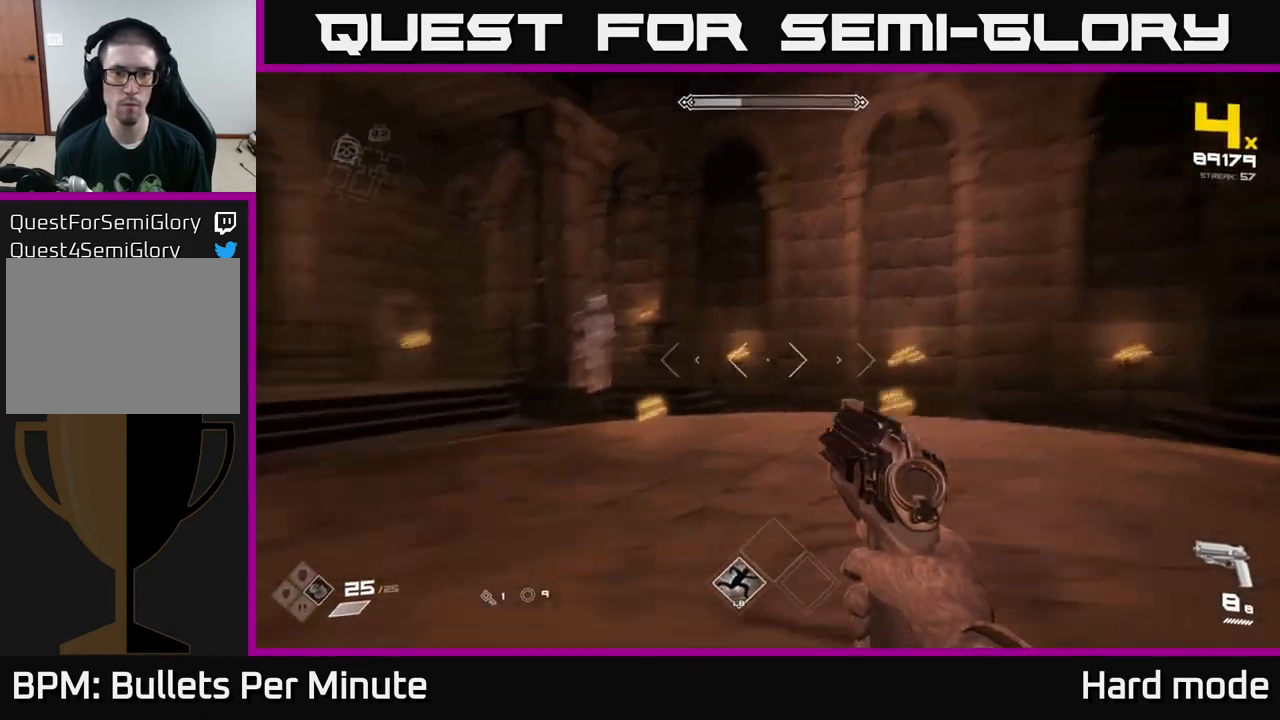
{"buttons": ["R2"], "left_stick": "right", "right_stick": "center", "events": [[50, "right_stick", "left"], [83, "left_stick", "center"], [150, "R2", "down"], [150, "left_stick", "down-right"], [200, "right_stick", "center"], [233, "R2", "up"], [367, "left_stick", "right"], [450, "R2", "down"]]}
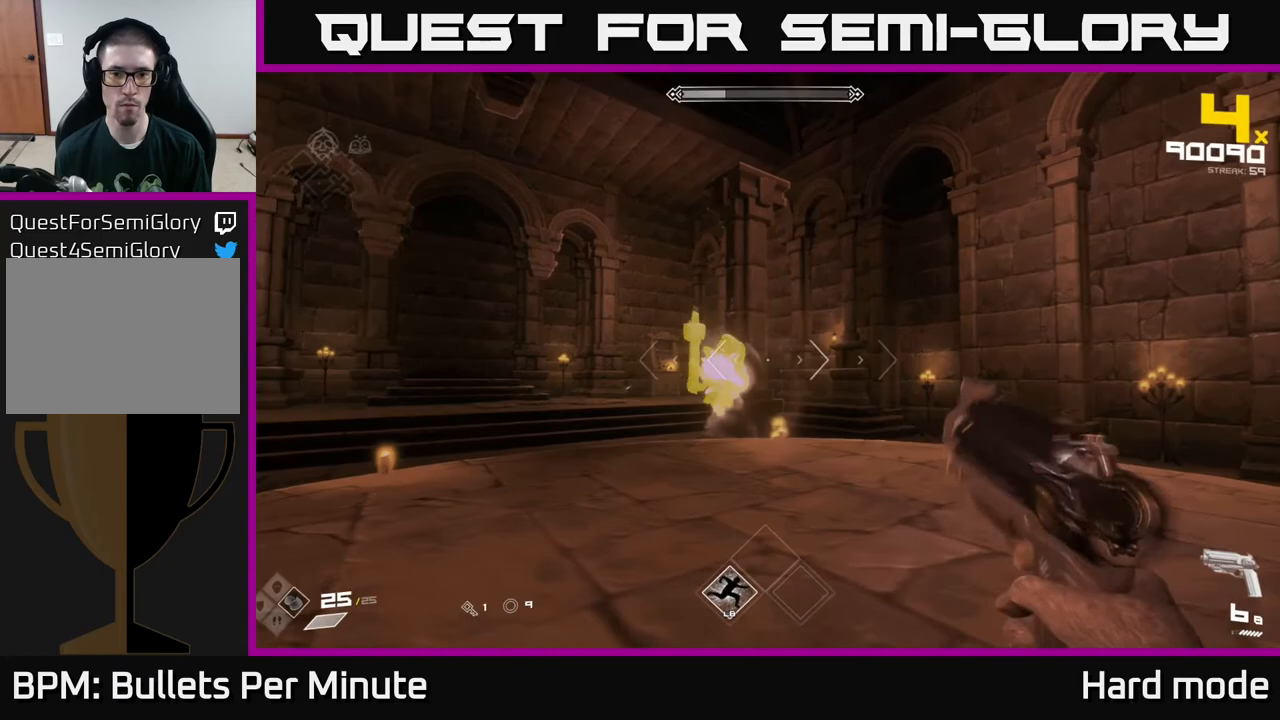
{"buttons": [], "left_stick": "right", "right_stick": "center", "events": [[17, "left_stick", "center"], [50, "R2", "up"], [100, "left_stick", "down"], [100, "right_stick", "left"], [200, "right_stick", "center"], [283, "R2", "down"], [367, "R2", "up"], [400, "left_stick", "right"]]}
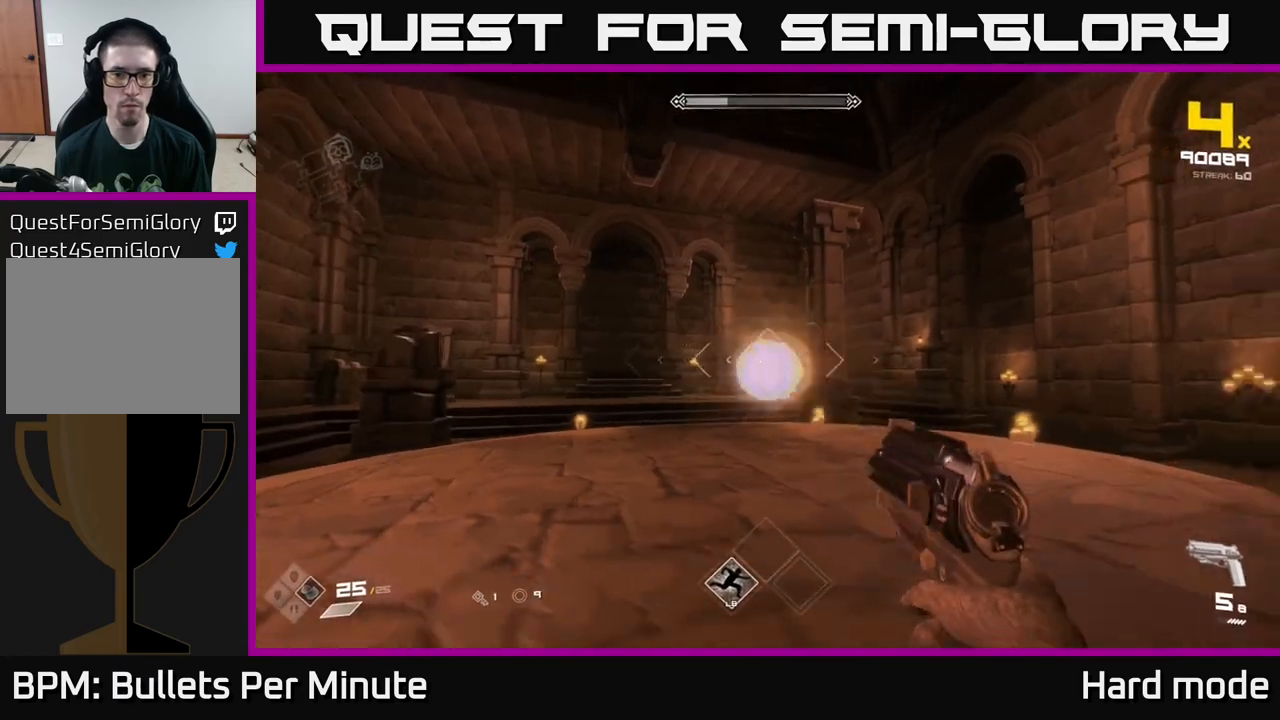
{"buttons": ["R2"], "left_stick": "down-right", "right_stick": "center", "events": [[67, "right_stick", "left"], [117, "R2", "down"], [183, "R2", "up"], [183, "right_stick", "center"], [300, "left_stick", "center"], [433, "left_stick", "down-right"], [467, "R2", "down"]]}
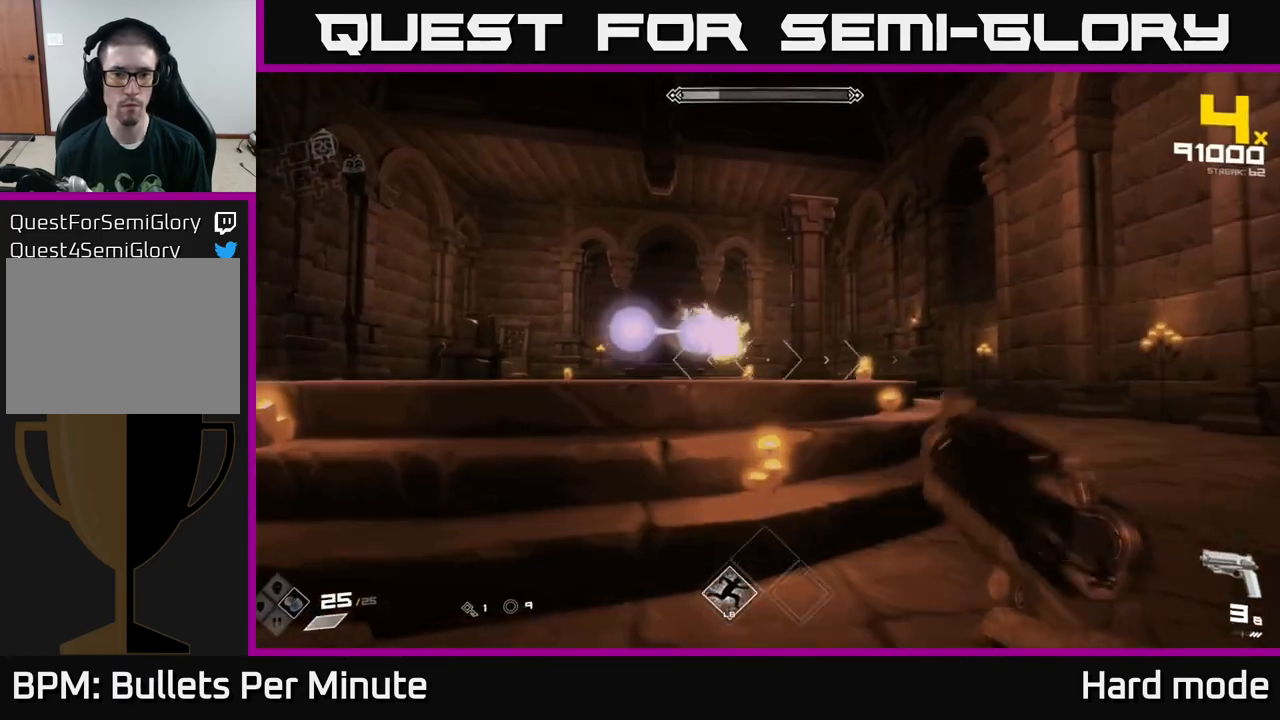
{"buttons": [], "left_stick": "center", "right_stick": "center", "events": [[50, "R2", "up"], [83, "left_stick", "center"], [150, "right_stick", "left"], [233, "right_stick", "center"], [250, "left_stick", "down"], [283, "R2", "down"], [383, "left_stick", "center"], [400, "R2", "up"]]}
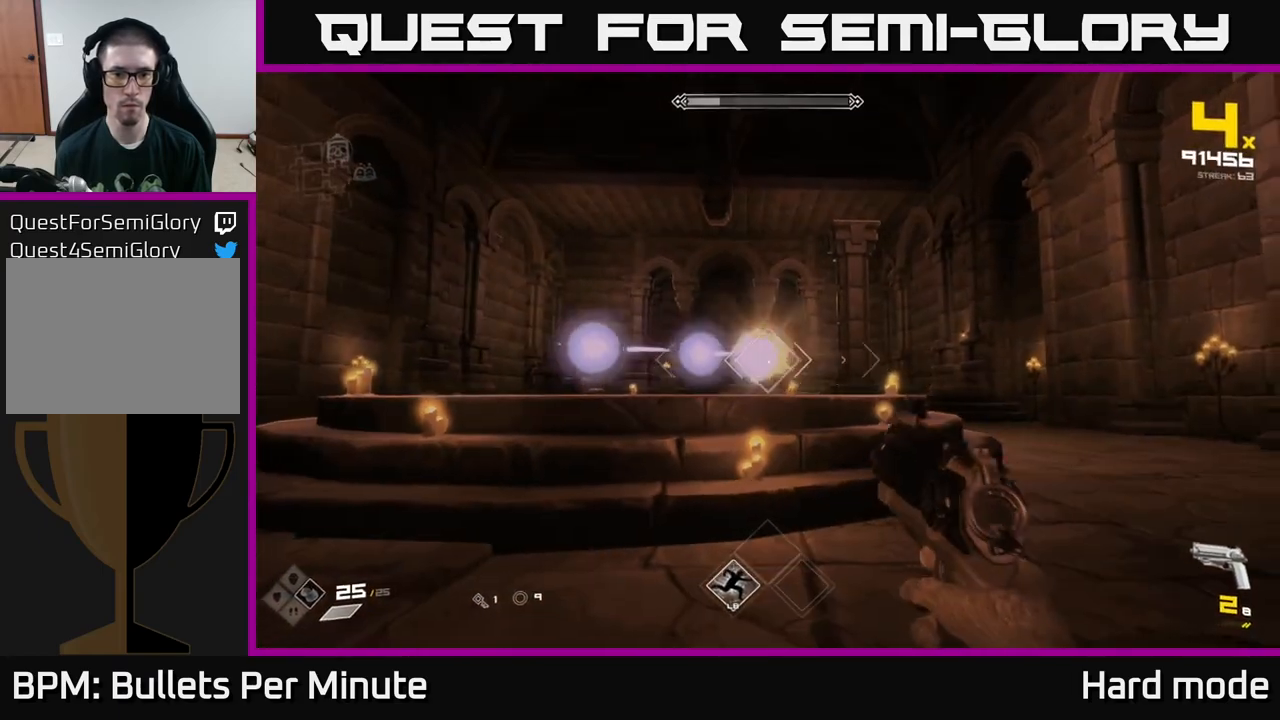
{"buttons": ["R1"], "left_stick": "right", "right_stick": "left", "events": [[50, "left_stick", "up"], [183, "R2", "down"], [283, "R2", "up"], [317, "left_stick", "right"], [483, "right_stick", "left"], [500, "R1", "down"]]}
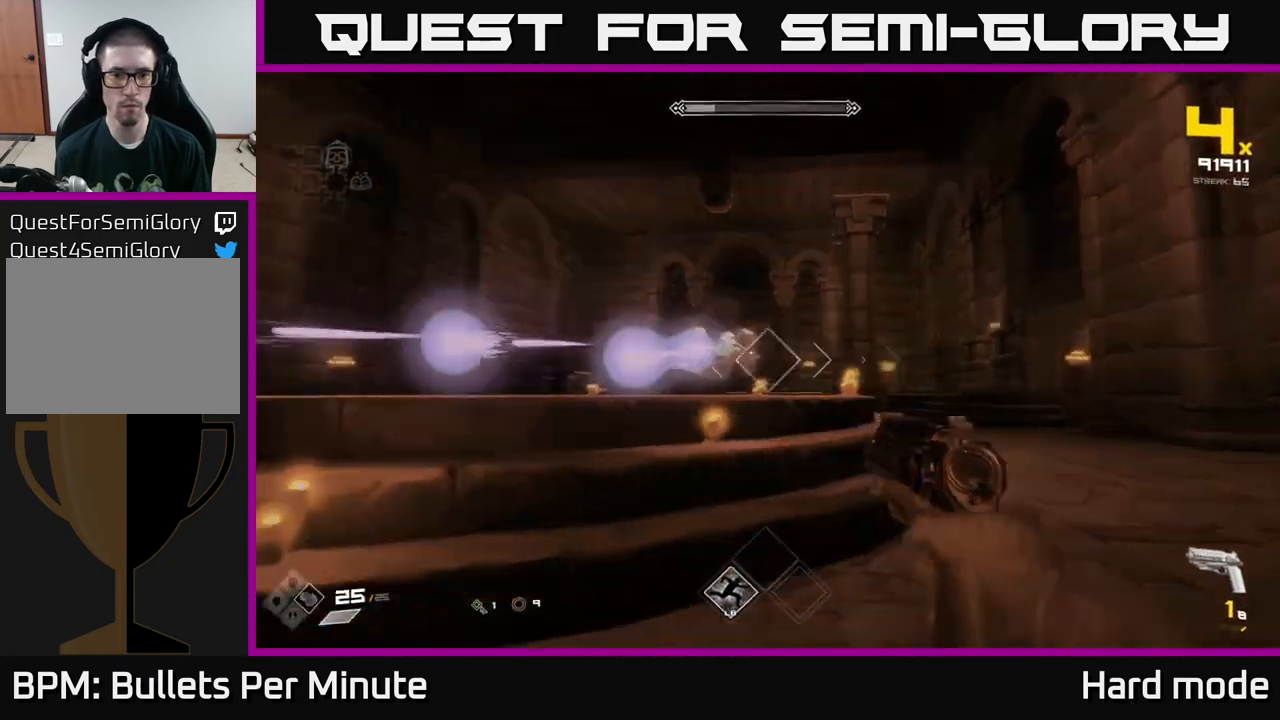
{"buttons": [], "left_stick": "up", "right_stick": "center", "events": [[117, "R1", "up"], [133, "right_stick", "center"], [200, "left_stick", "up-right"], [300, "R1", "down"], [300, "left_stick", "center"], [350, "left_stick", "up"], [400, "R1", "up"]]}
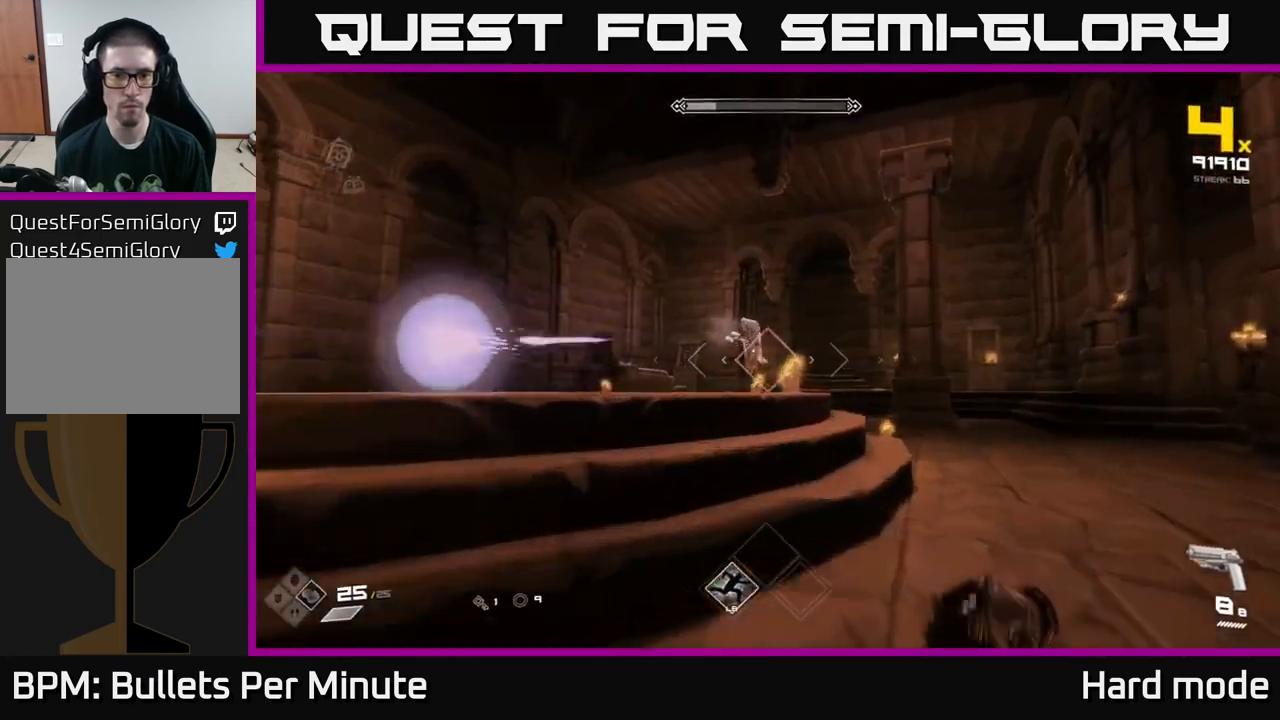
{"buttons": ["R2"], "left_stick": "up", "right_stick": "center", "events": [[33, "right_stick", "up"], [117, "right_stick", "center"], [133, "left_stick", "center"], [150, "R2", "down"], [267, "R2", "up"], [350, "left_stick", "up"], [467, "R2", "down"]]}
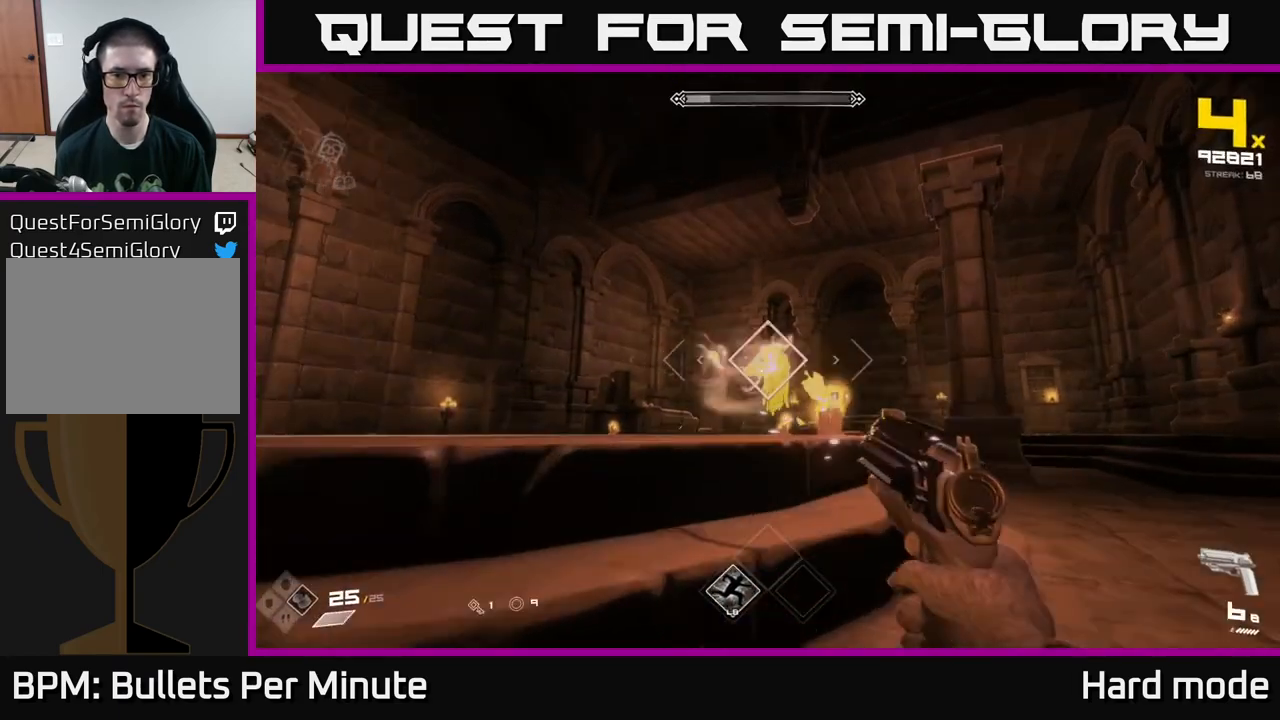
{"buttons": [], "left_stick": "left", "right_stick": "center", "events": [[67, "R2", "up"], [283, "R2", "down"], [283, "left_stick", "center"], [367, "R2", "up"], [500, "left_stick", "left"]]}
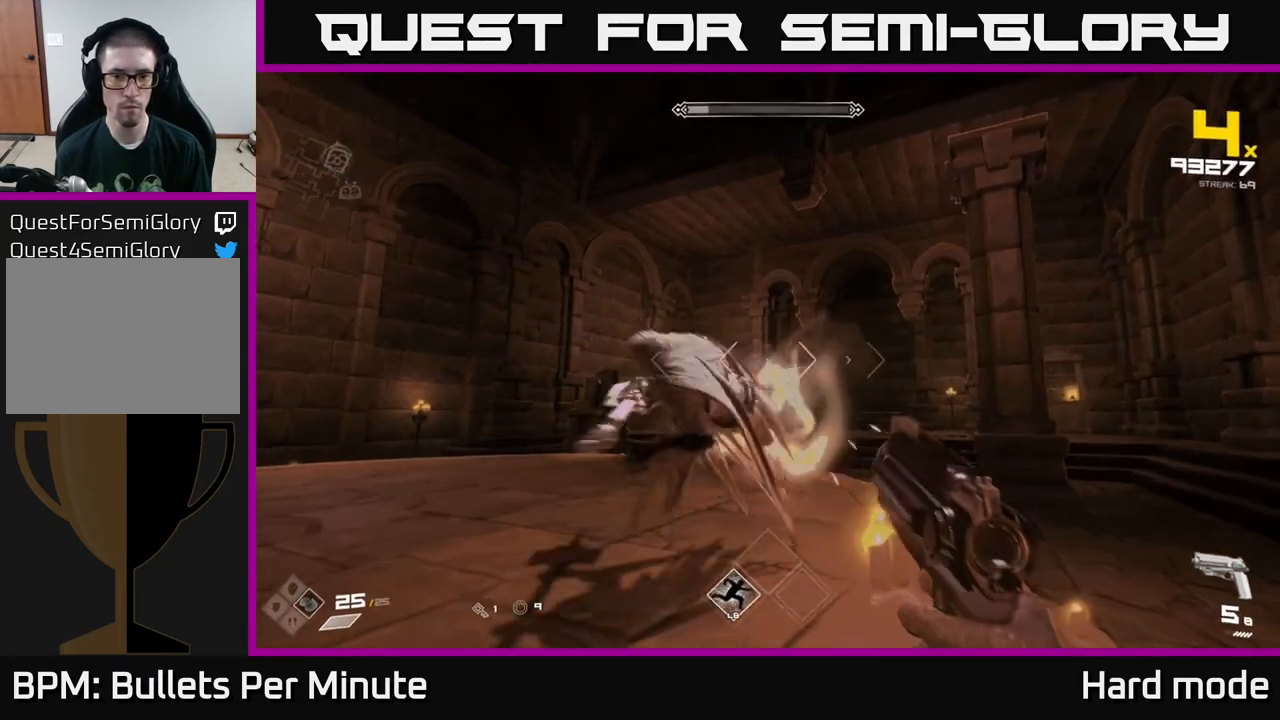
{"buttons": [], "left_stick": "down-right", "right_stick": "left", "events": [[133, "R2", "down"], [133, "left_stick", "down-right"], [183, "left_stick", "down-left"], [217, "R2", "up"], [267, "right_stick", "left"], [283, "left_stick", "down-right"]]}
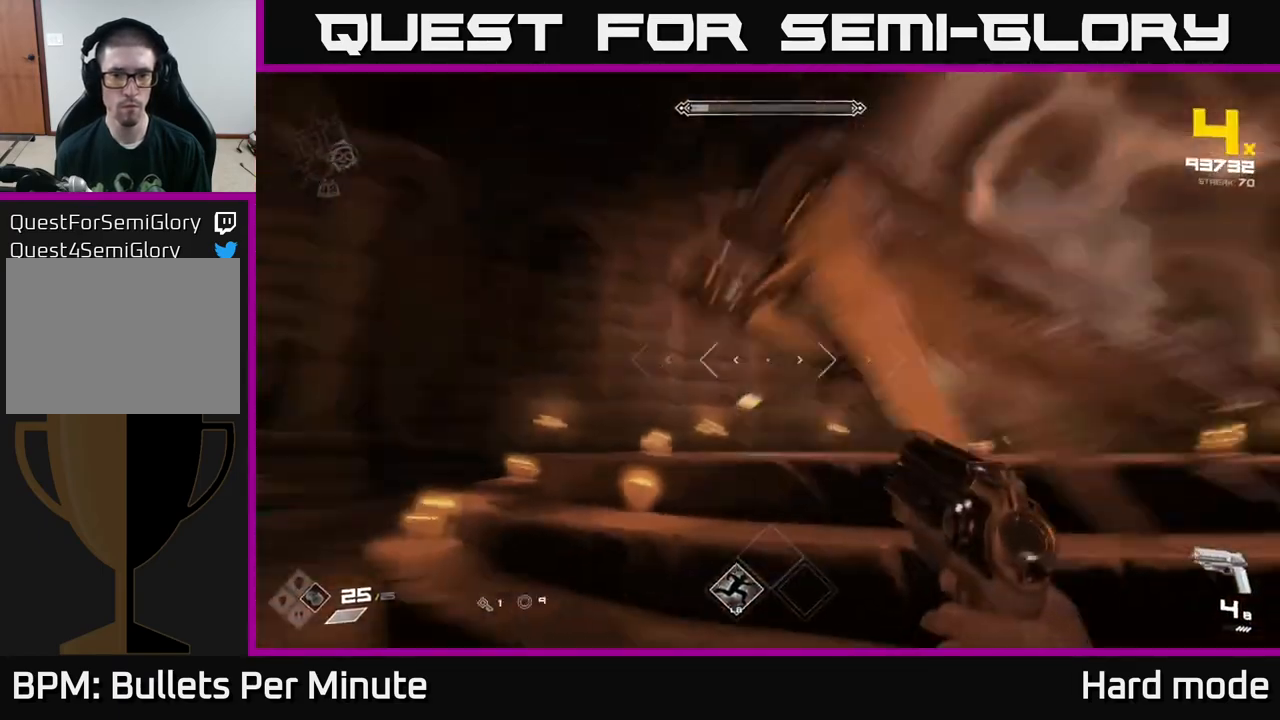
{"buttons": ["R1"], "left_stick": "down-right", "right_stick": "left", "events": [[133, "R1", "down"], [233, "R1", "up"], [450, "R1", "down"]]}
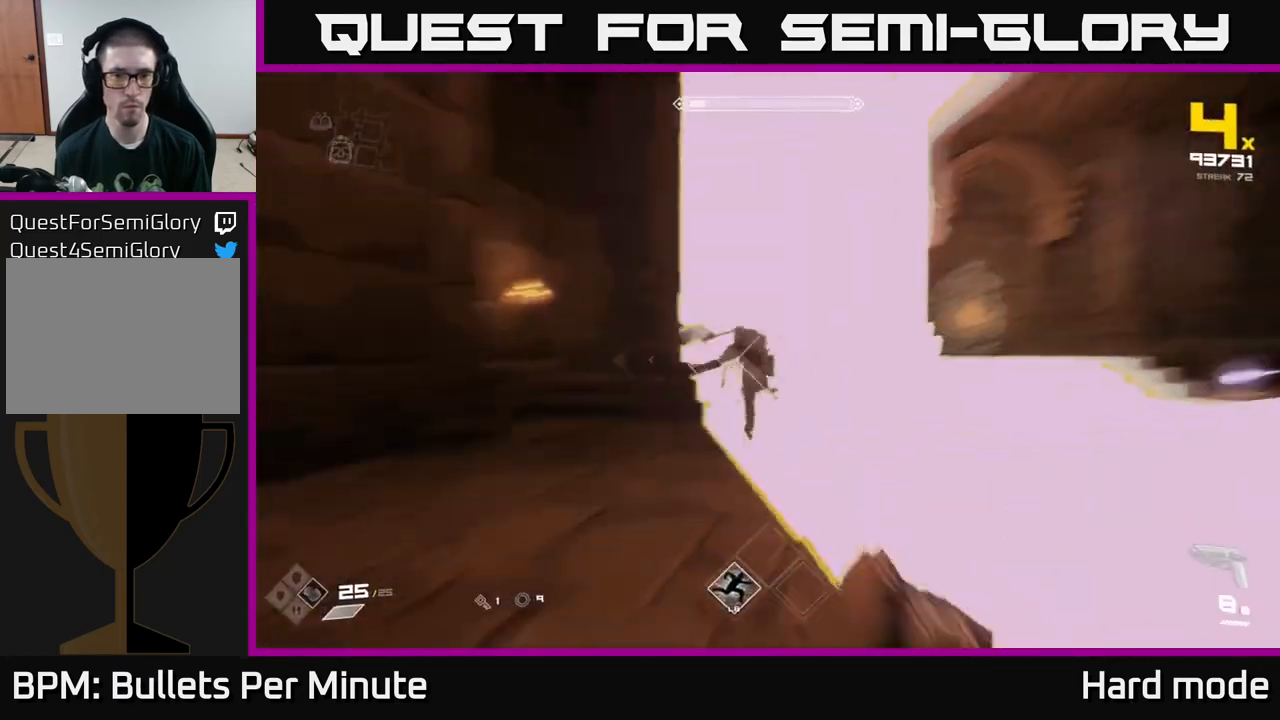
{"buttons": [], "left_stick": "down", "right_stick": "center", "events": [[33, "R1", "up"], [150, "R2", "down"], [150, "right_stick", "center"], [217, "R2", "up"], [300, "left_stick", "down"]]}
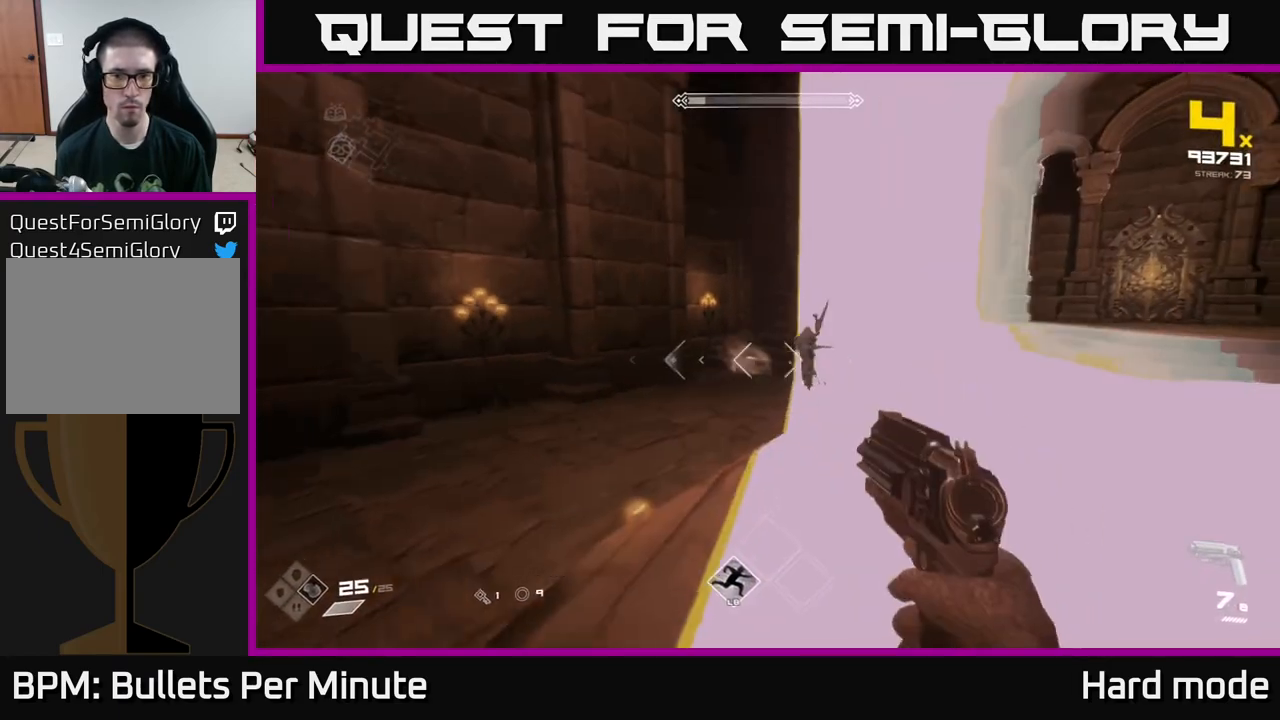
{"buttons": [], "left_stick": "left", "right_stick": "right", "events": [[17, "R2", "down"], [100, "R2", "up"], [367, "R2", "down"], [383, "left_stick", "left"], [467, "right_stick", "right"], [483, "R2", "up"]]}
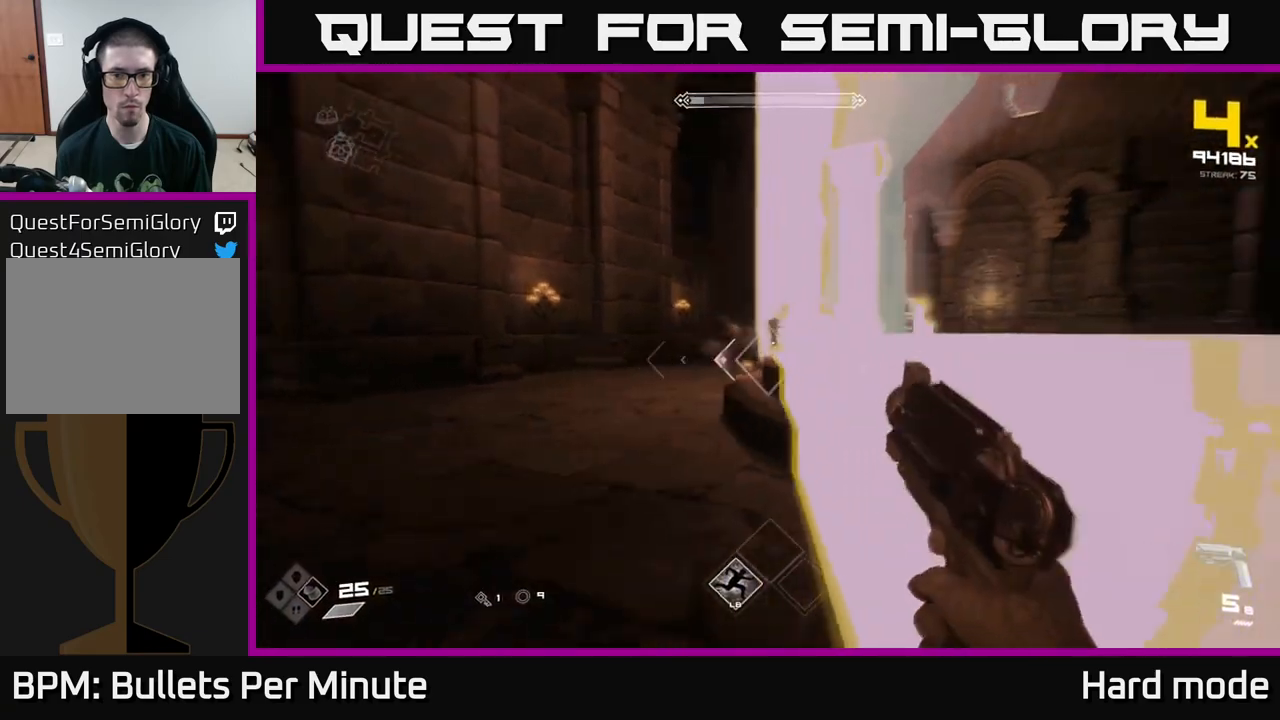
{"buttons": [], "left_stick": "up-left", "right_stick": "center", "events": [[183, "right_stick", "center"], [217, "L1", "down"], [383, "L1", "up"], [417, "left_stick", "up-left"]]}
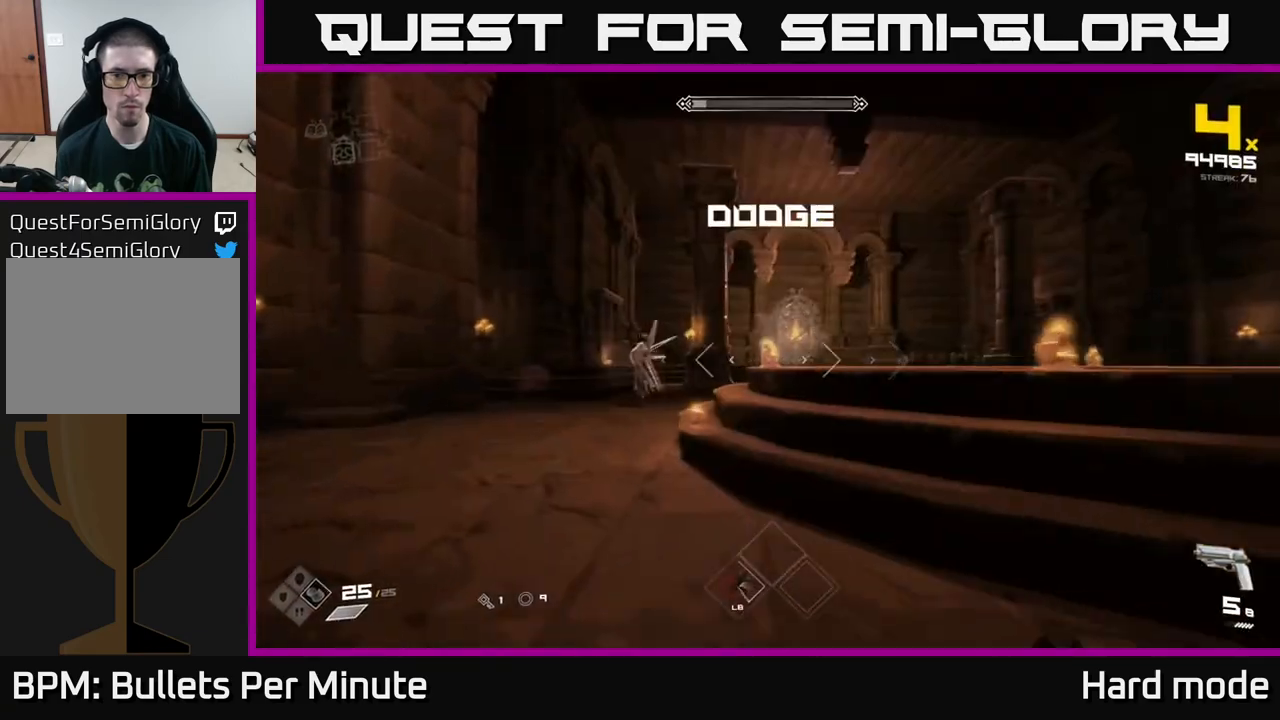
{"buttons": ["R2"], "left_stick": "center", "right_stick": "center", "events": [[50, "right_stick", "left"], [117, "R2", "down"], [183, "R2", "up"], [183, "left_stick", "right"], [217, "right_stick", "center"], [450, "left_stick", "center"], [483, "R2", "down"]]}
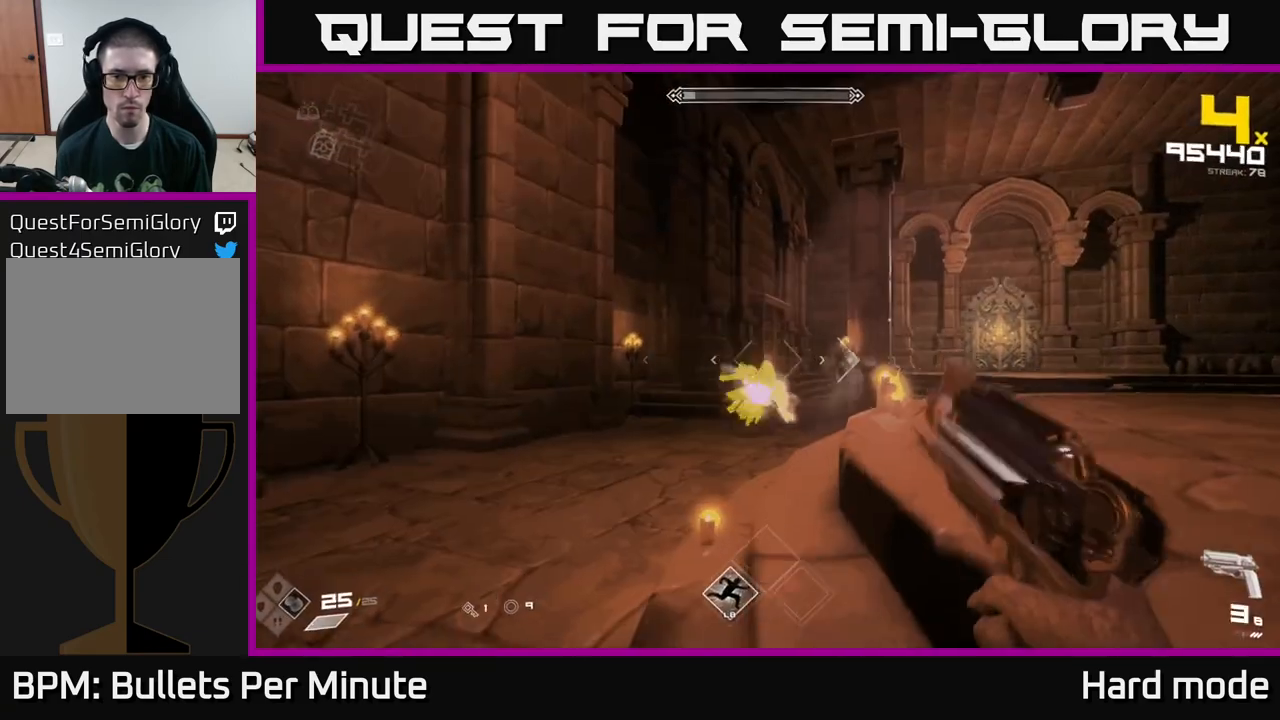
{"buttons": [], "left_stick": "center", "right_stick": "center", "events": [[50, "R2", "up"], [300, "R2", "down"], [400, "R2", "up"]]}
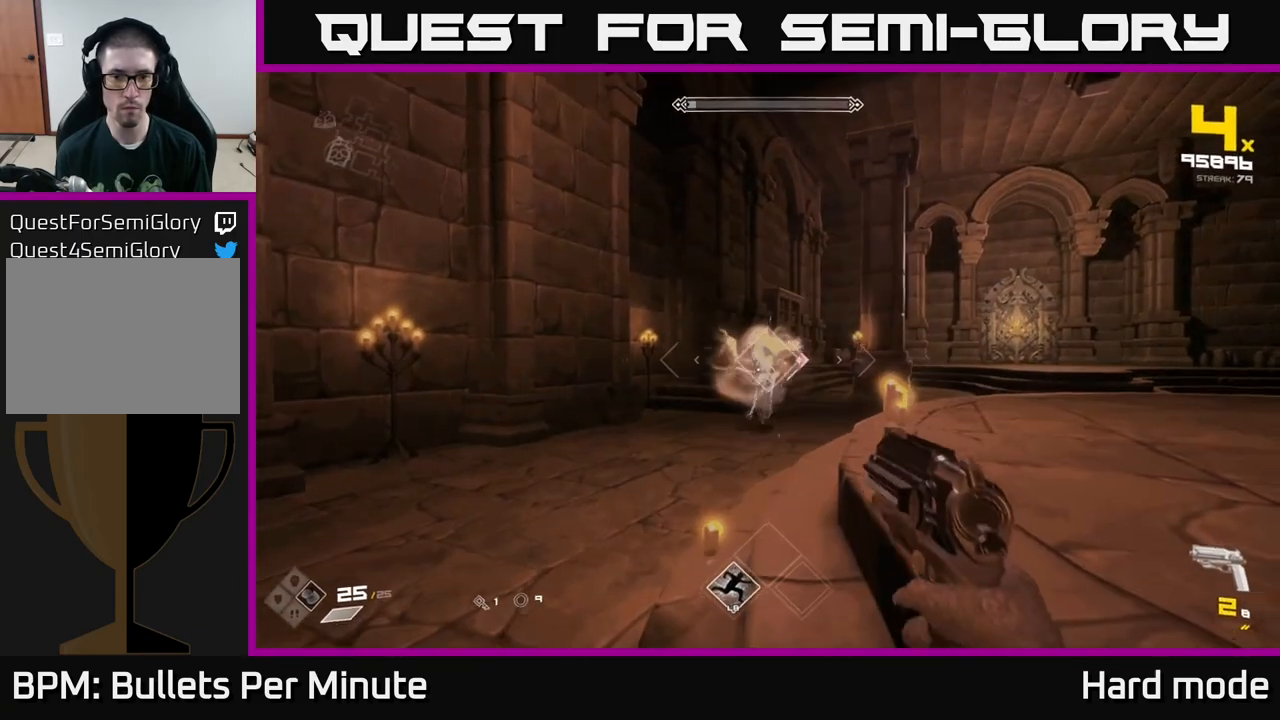
{"buttons": ["R1"], "left_stick": "center", "right_stick": "center", "events": [[17, "left_stick", "right"], [67, "right_stick", "left"], [200, "L1", "down"], [267, "right_stick", "center"], [300, "L1", "up"], [383, "left_stick", "center"], [450, "R1", "down"]]}
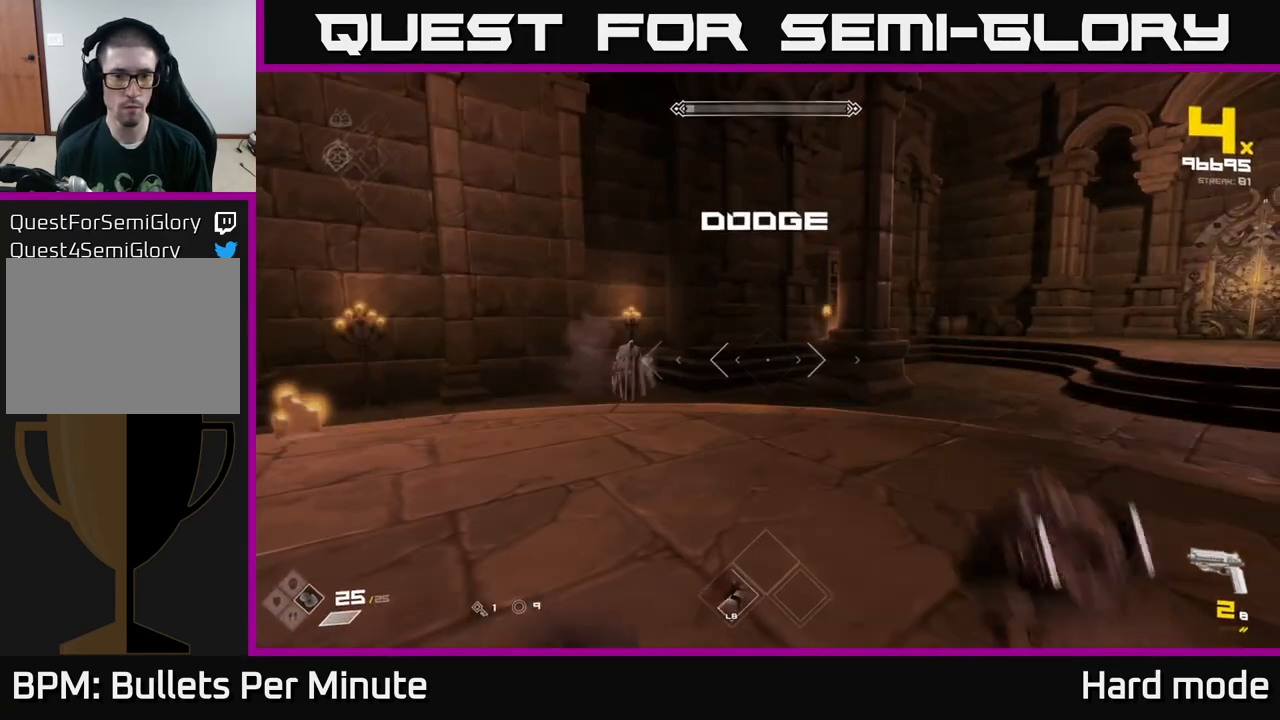
{"buttons": [], "left_stick": "center", "right_stick": "center", "events": [[83, "R1", "up"], [100, "right_stick", "left"], [233, "right_stick", "center"], [267, "R1", "down"], [367, "R1", "up"]]}
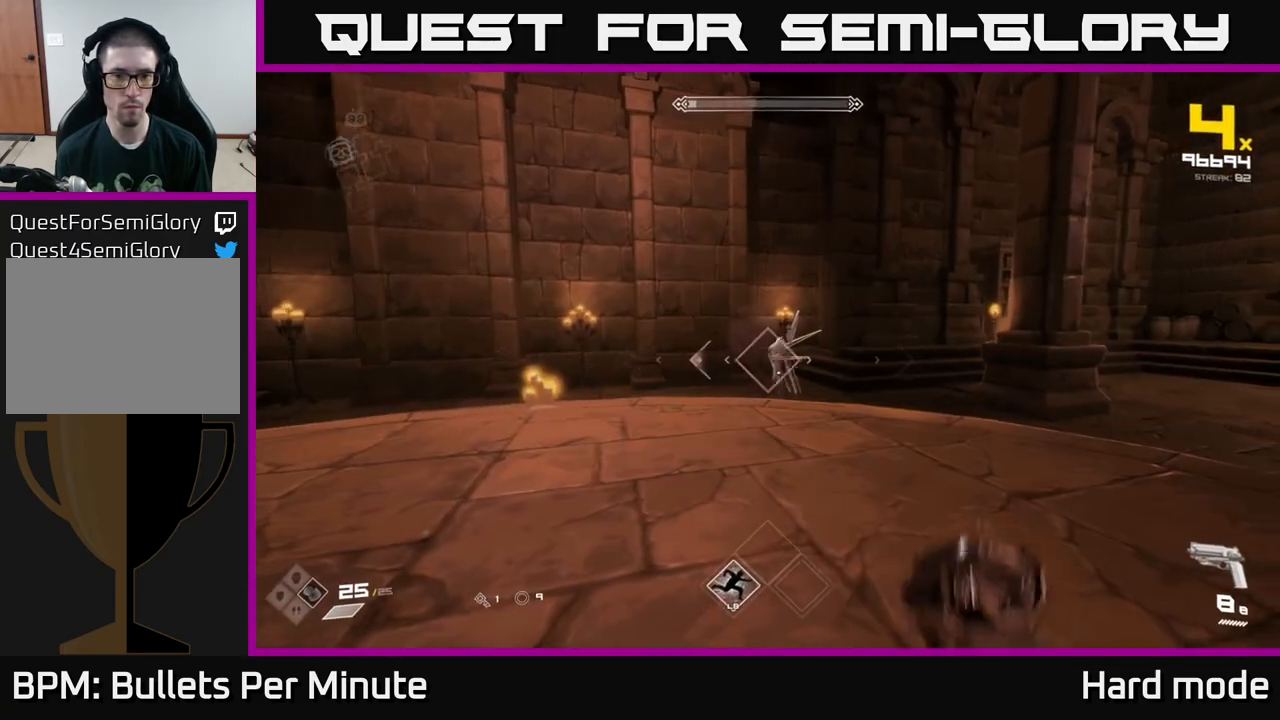
{"buttons": ["L1"], "left_stick": "left", "right_stick": "right", "events": [[133, "R2", "down"], [233, "R2", "up"], [417, "left_stick", "left"], [467, "right_stick", "right"], [483, "L1", "down"]]}
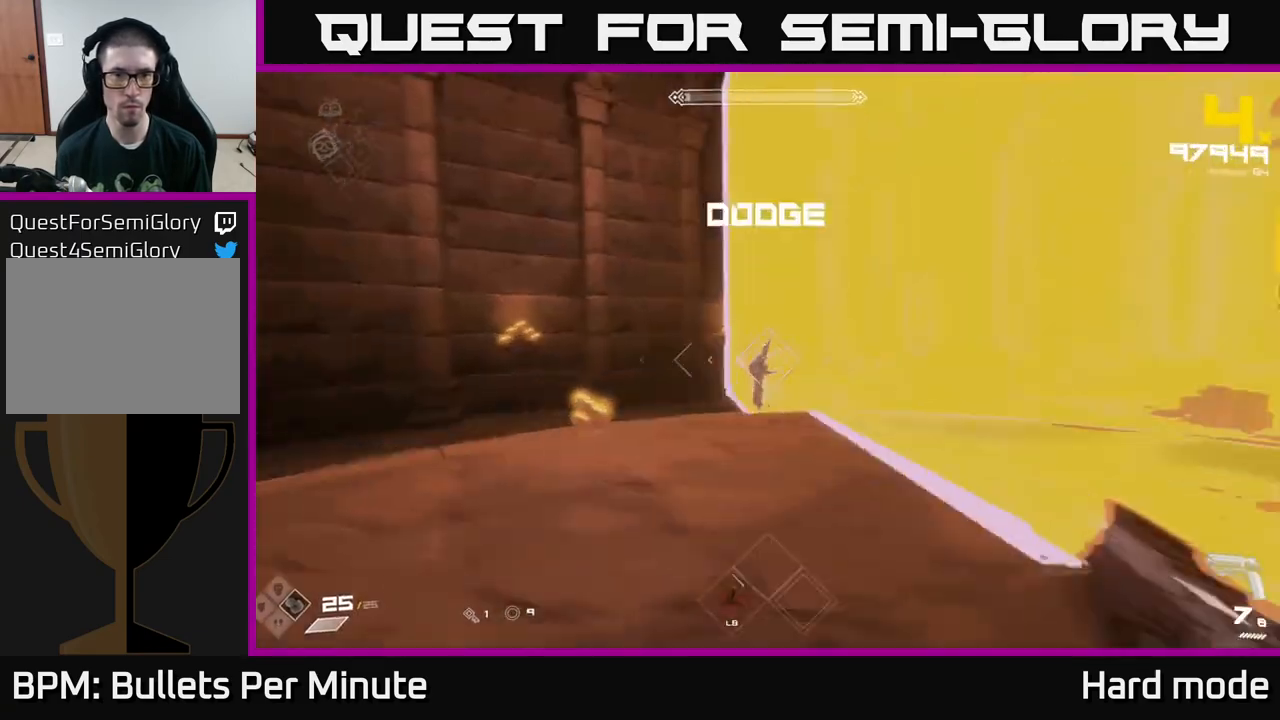
{"buttons": [], "left_stick": "center", "right_stick": "down-right", "events": [[83, "L1", "up"], [117, "right_stick", "center"], [150, "left_stick", "center"], [317, "R2", "down"], [417, "R2", "up"], [467, "right_stick", "down-right"]]}
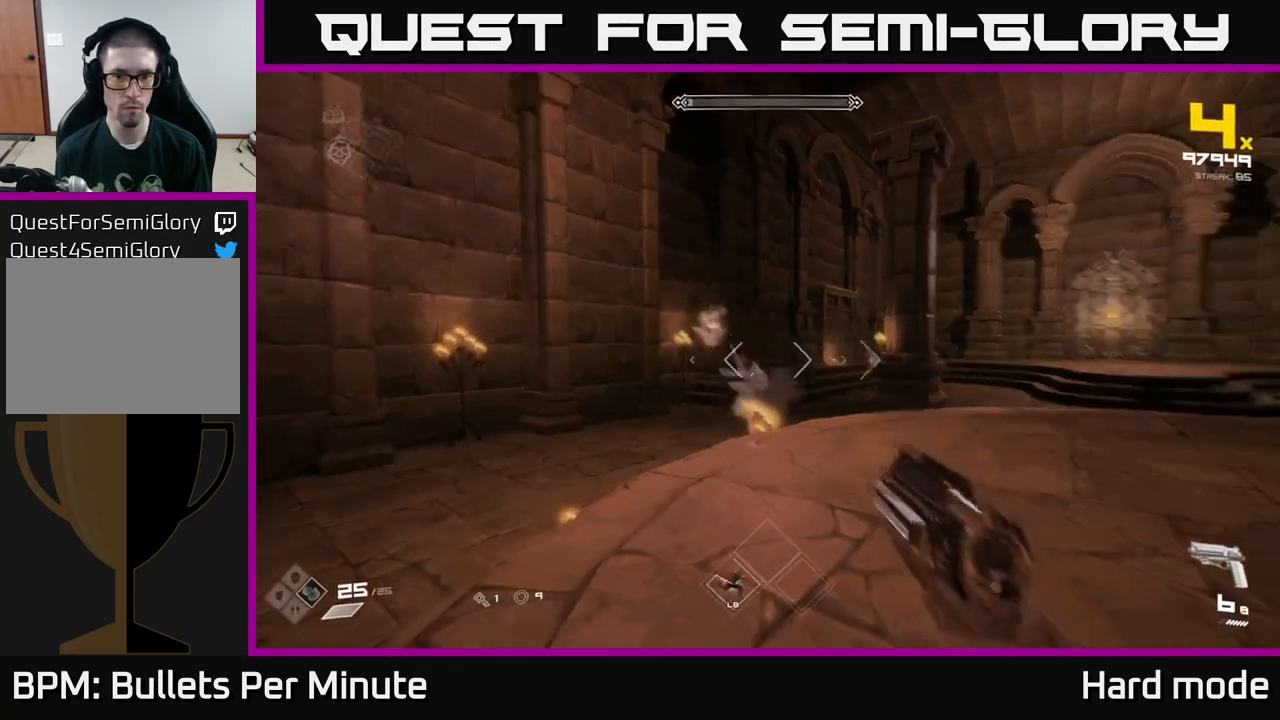
{"buttons": ["R2"], "left_stick": "center", "right_stick": "center", "events": [[50, "right_stick", "center"], [167, "R2", "down"], [233, "right_stick", "down-left"], [267, "R2", "up"], [283, "right_stick", "center"], [483, "R2", "down"]]}
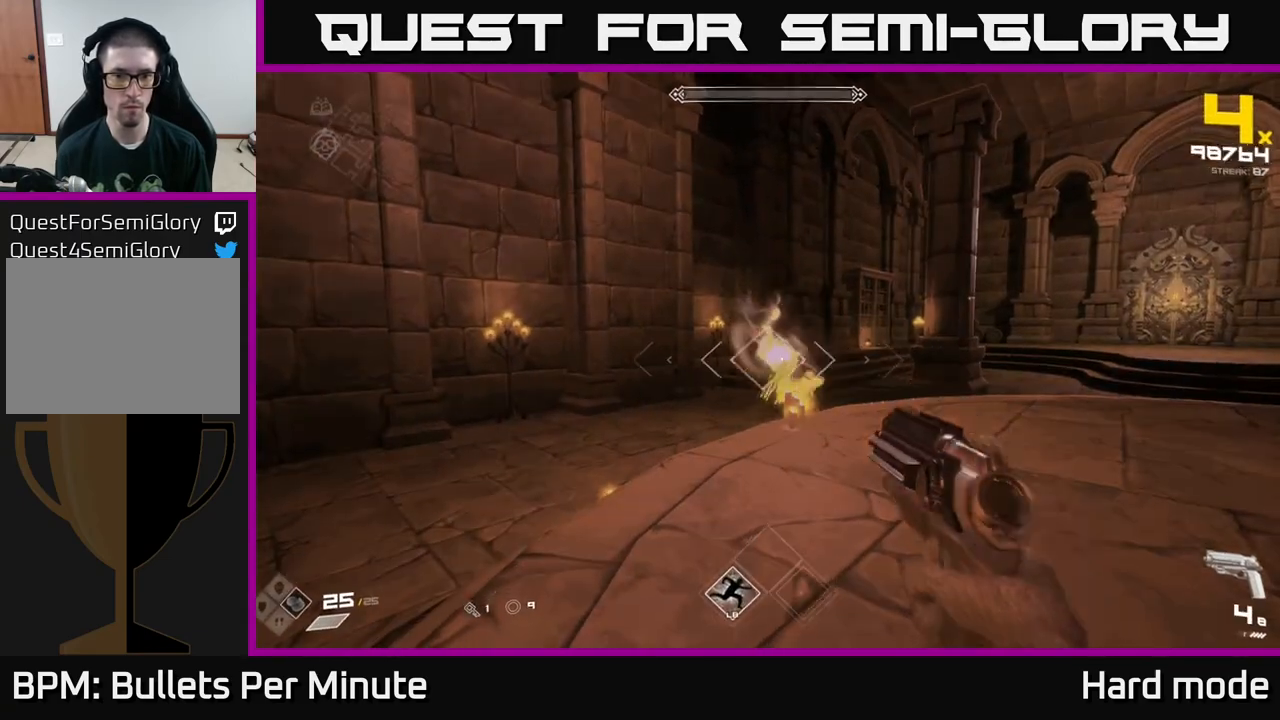
{"buttons": [], "left_stick": "center", "right_stick": "center", "events": [[117, "R2", "up"], [317, "left_stick", "right"], [417, "left_stick", "center"]]}
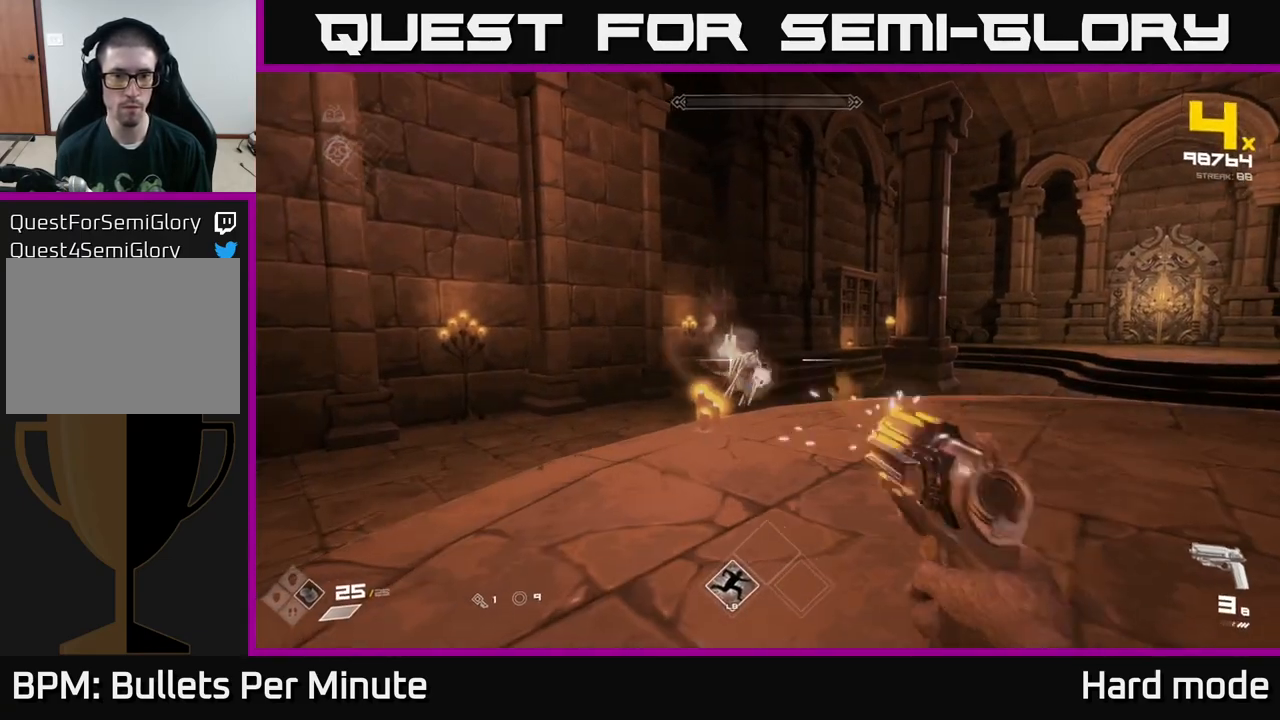
{"buttons": [], "left_stick": "up", "right_stick": "center", "events": [[17, "R2", "down"], [83, "R2", "up"], [133, "left_stick", "up-left"], [233, "left_stick", "center"], [450, "left_stick", "up"]]}
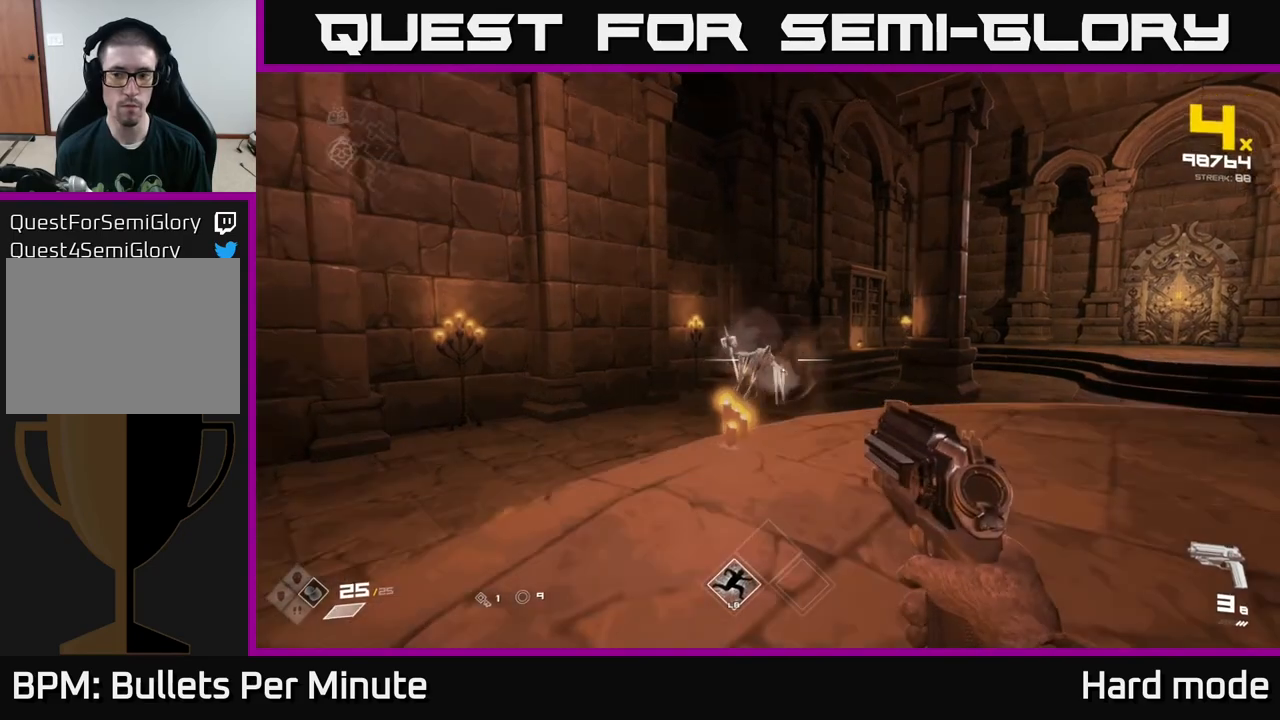
{"buttons": [], "left_stick": "center", "right_stick": "center", "events": [[167, "left_stick", "center"], [183, "R2", "down"], [317, "R2", "up"], [383, "R2", "down"], [433, "R2", "up"]]}
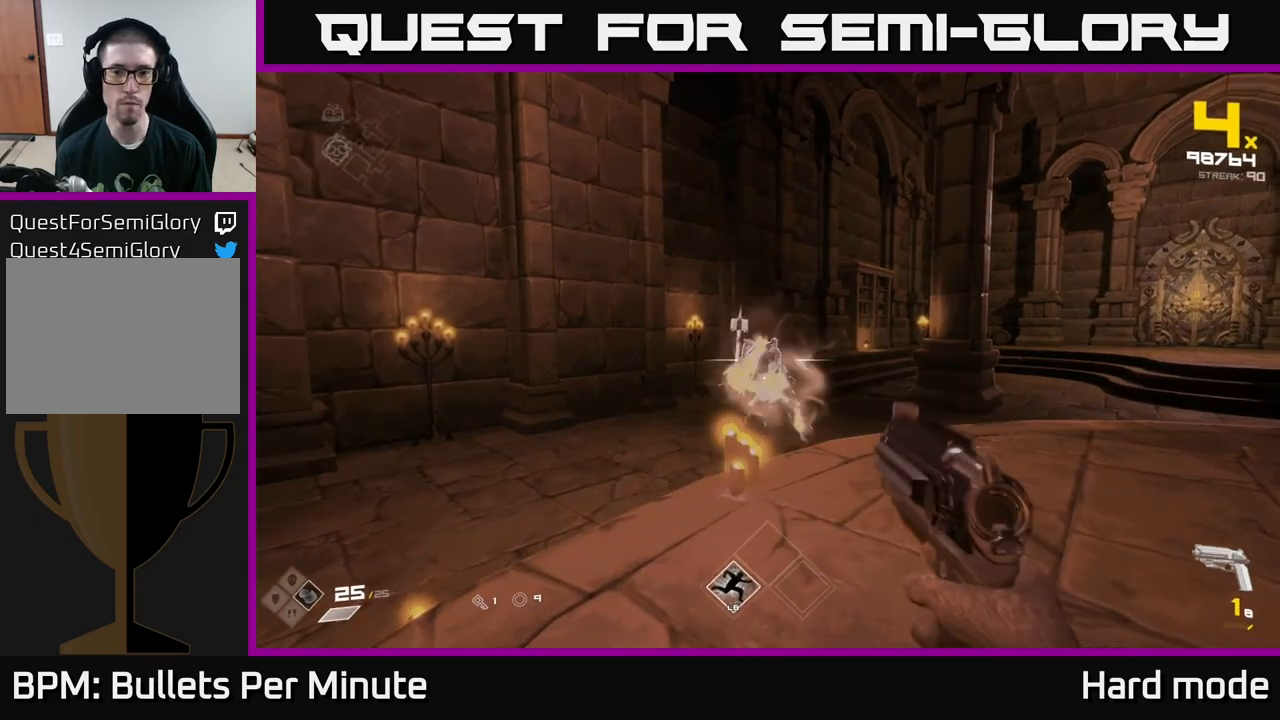
{"buttons": [], "left_stick": "center", "right_stick": "center", "events": [[267, "R1", "down"], [367, "R1", "up"]]}
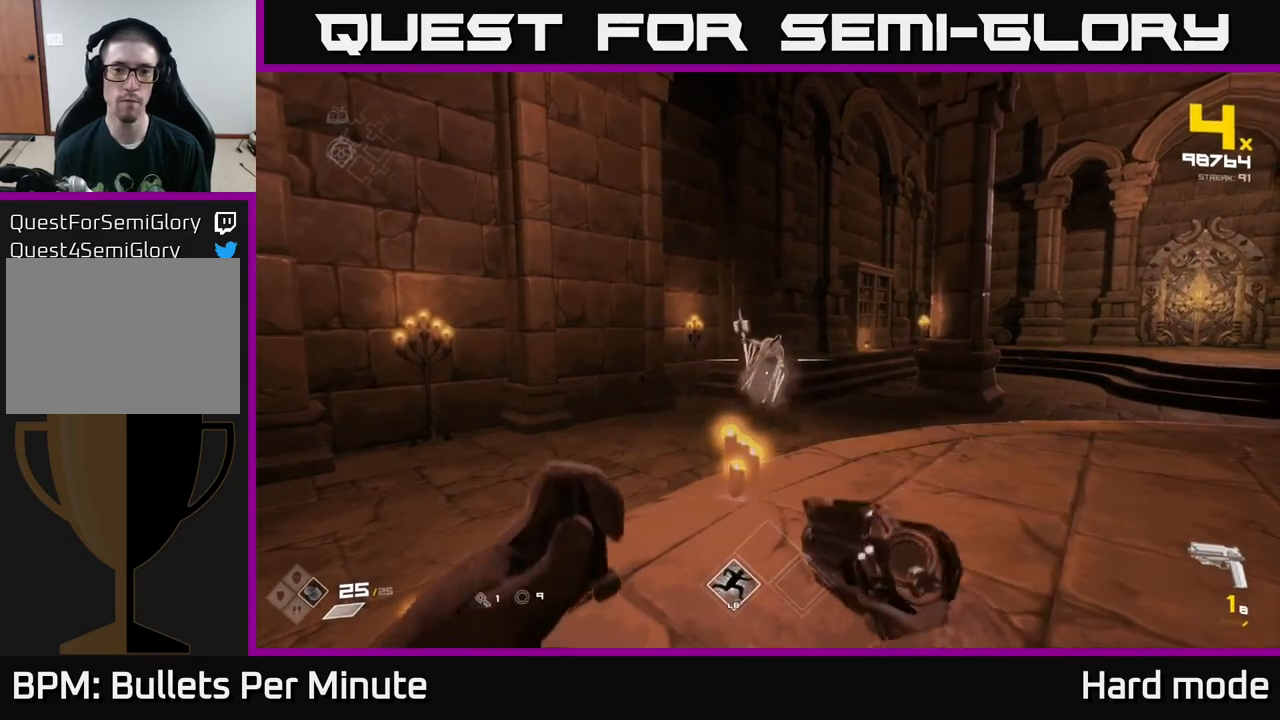
{"buttons": [], "left_stick": "center", "right_stick": "center", "events": [[133, "R1", "down"], [183, "R1", "up"], [400, "R2", "down"], [483, "R2", "up"]]}
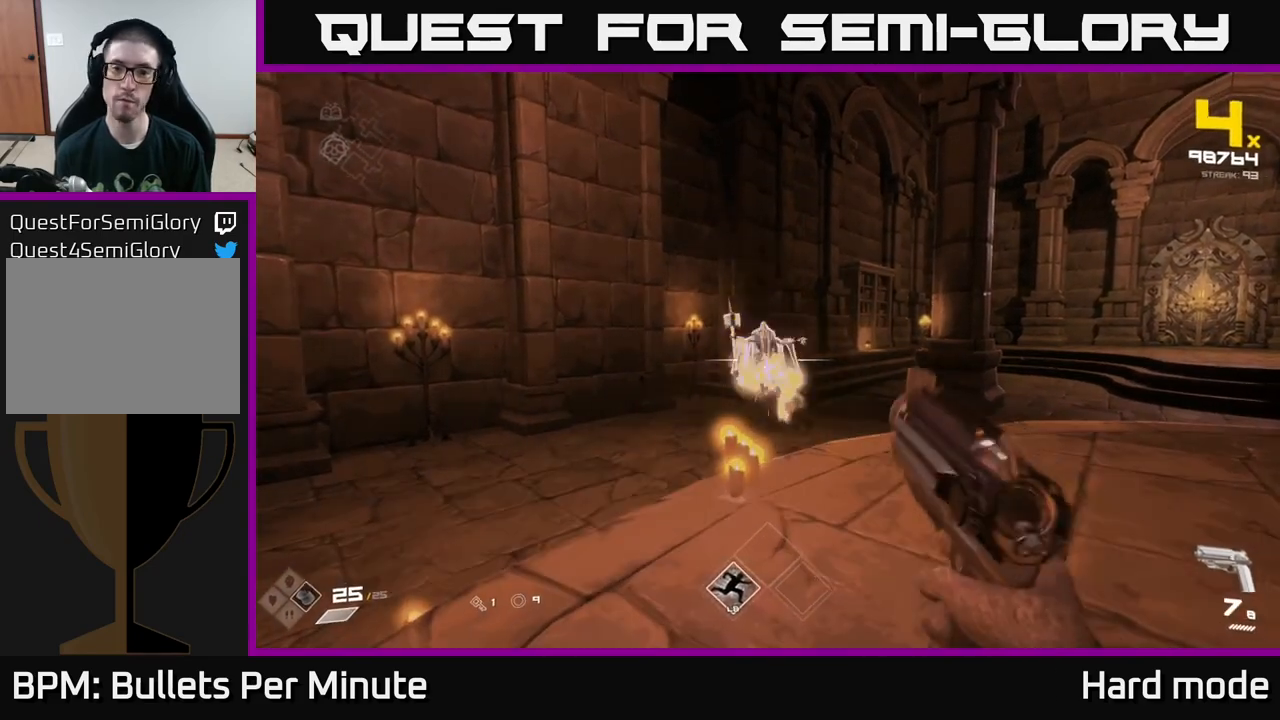
{"buttons": [], "left_stick": "up", "right_stick": "center", "events": [[83, "R2", "down"], [133, "R2", "up"], [200, "R2", "down"], [283, "R2", "up"], [500, "left_stick", "up"]]}
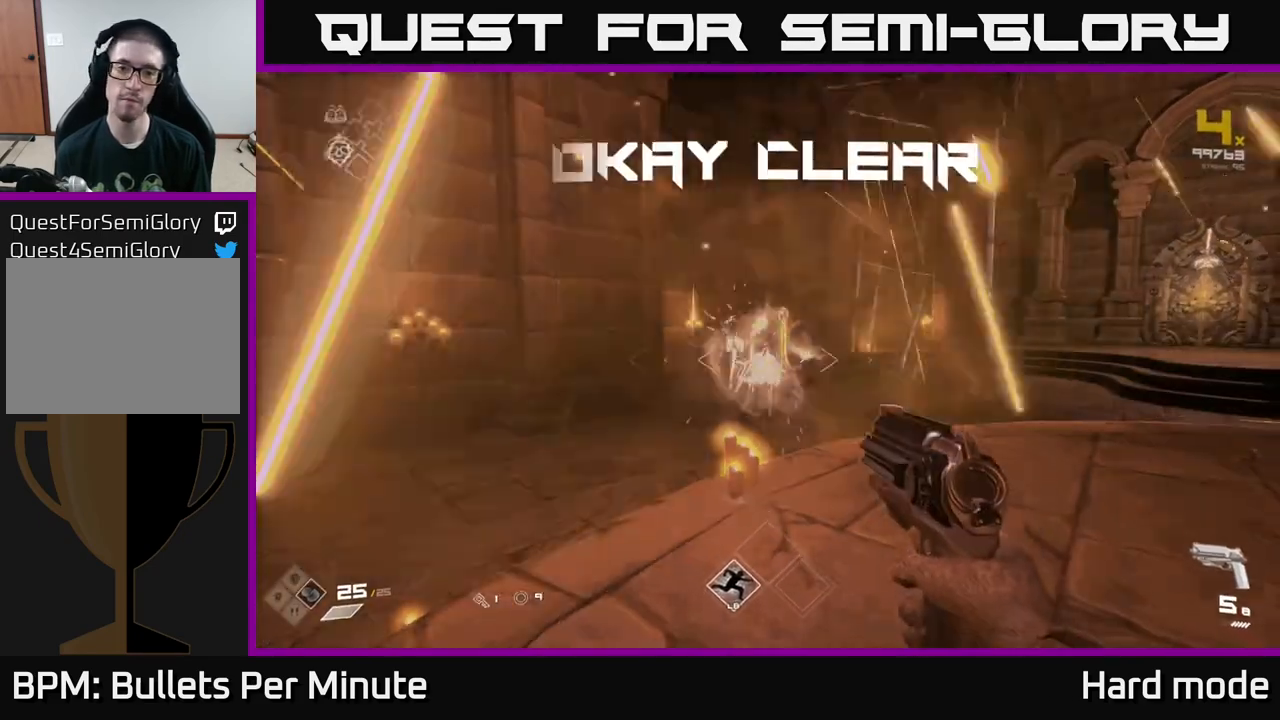
{"buttons": ["R1"], "left_stick": "up", "right_stick": "down-right", "events": [[50, "R1", "down"], [167, "R1", "up"], [433, "R1", "down"], [483, "right_stick", "down-right"]]}